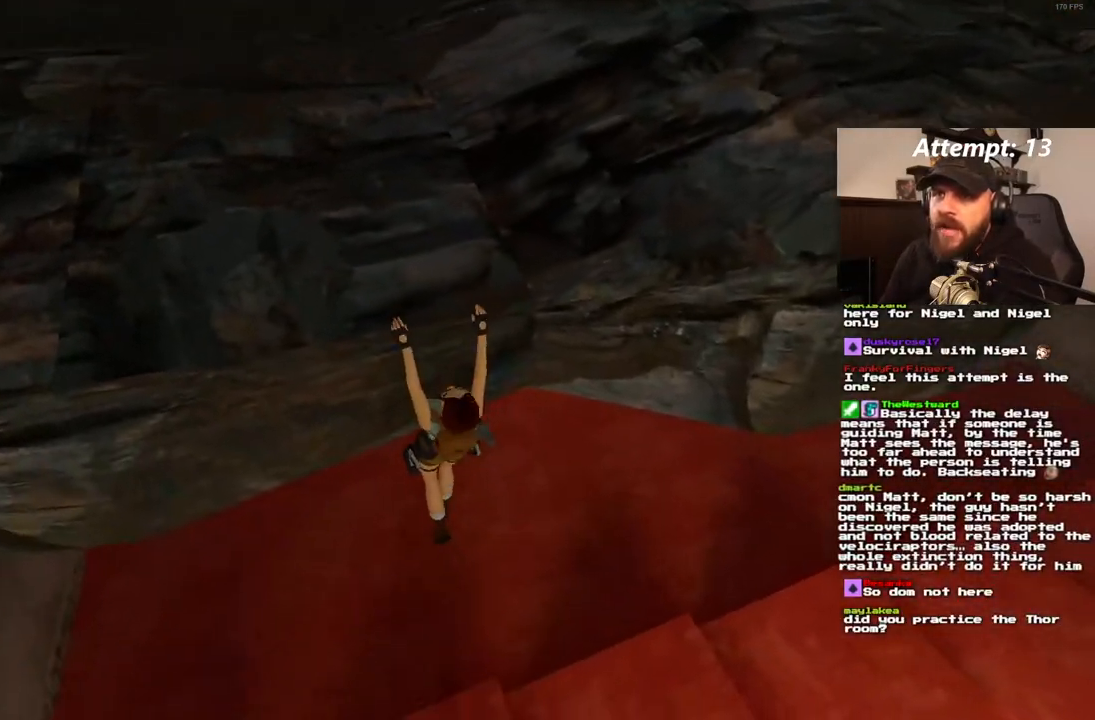
Gameplay with a controller (PlayStation layout); each line is a JSON object with the inputs held at the frame after it (dt_ms = milliseconds from this image to that frame). "events" lists button and stick changes between this image and that frame as [ms after this image, input, new state], when the widget could be followed in between. Not read: L3 R3.
{"dt_ms": 500, "buttons": [], "left_stick": "center", "right_stick": "center", "events": []}
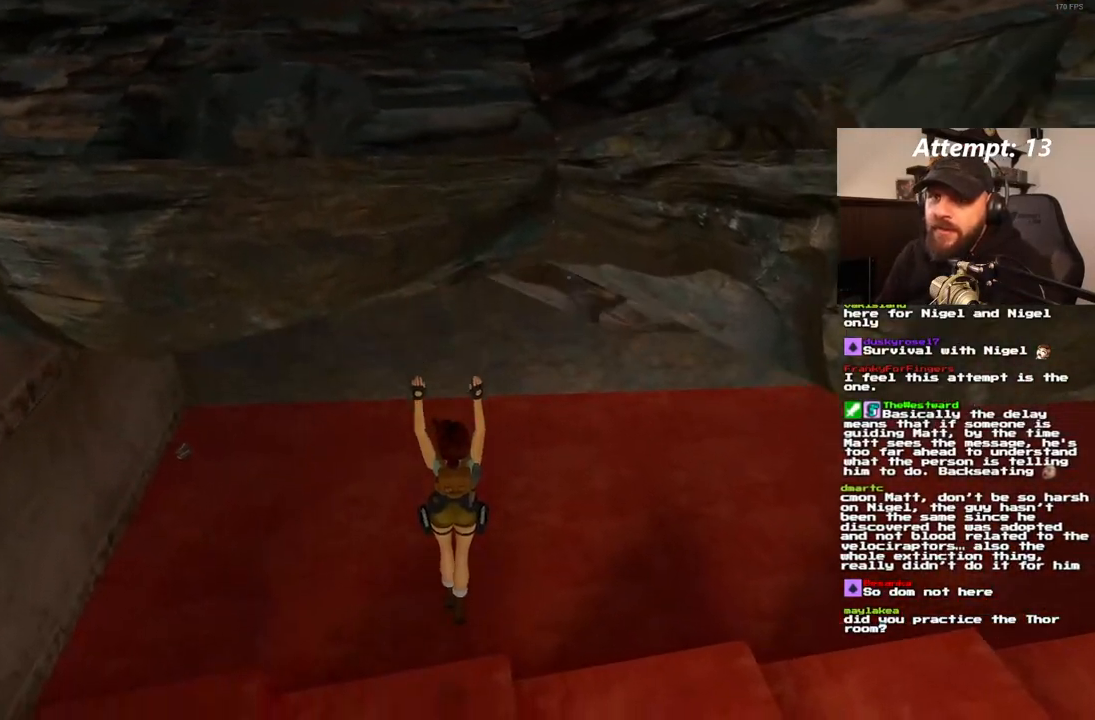
{"dt_ms": 500, "buttons": [], "left_stick": "center", "right_stick": "center", "events": []}
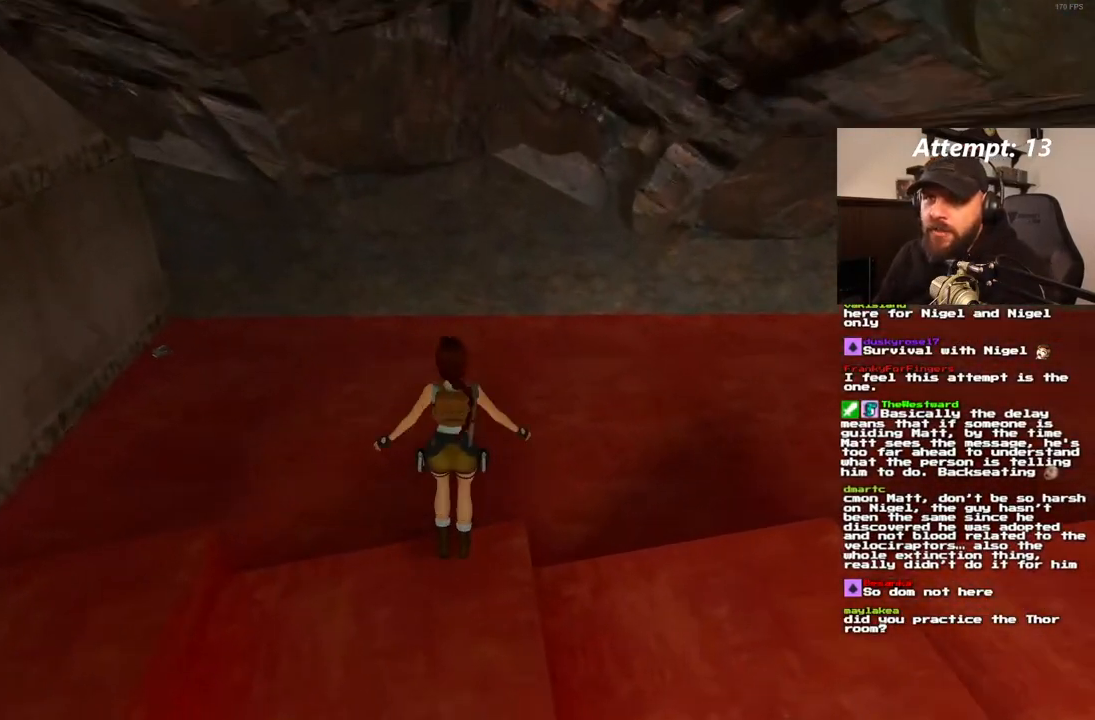
{"dt_ms": 500, "buttons": ["DPAD_UP", "DPAD_LEFT"], "left_stick": "center", "right_stick": "center", "events": [[383, "DPAD_UP", "down"], [467, "DPAD_LEFT", "down"]]}
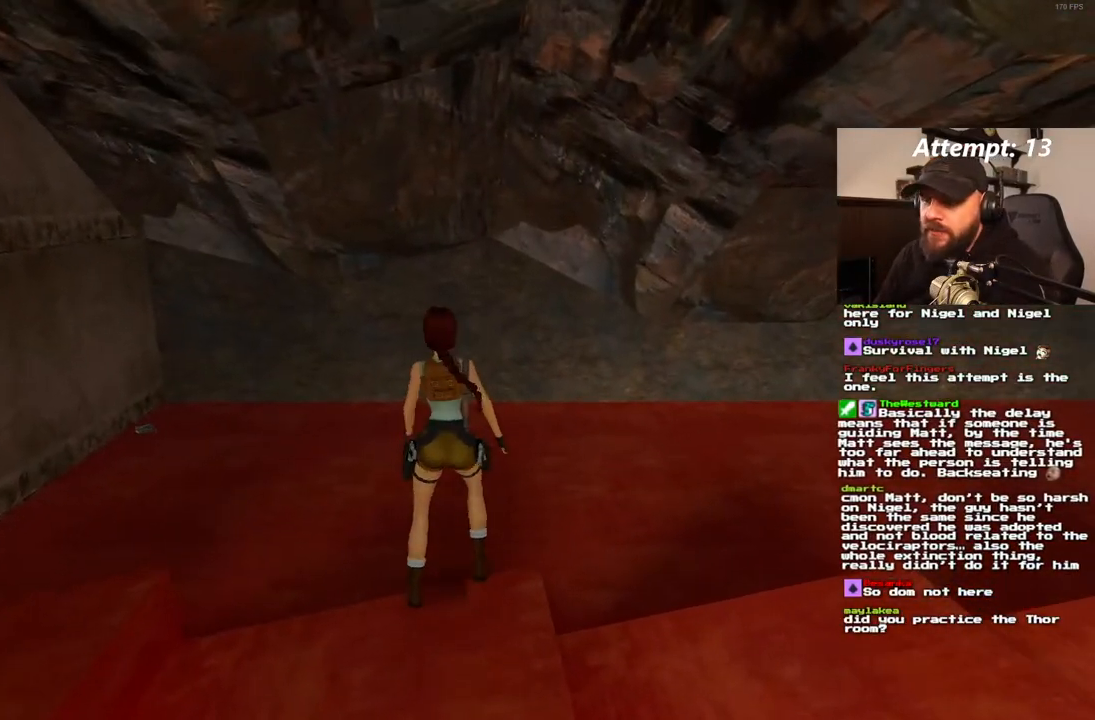
{"dt_ms": 500, "buttons": ["DPAD_UP", "DPAD_LEFT"], "left_stick": "center", "right_stick": "center", "events": []}
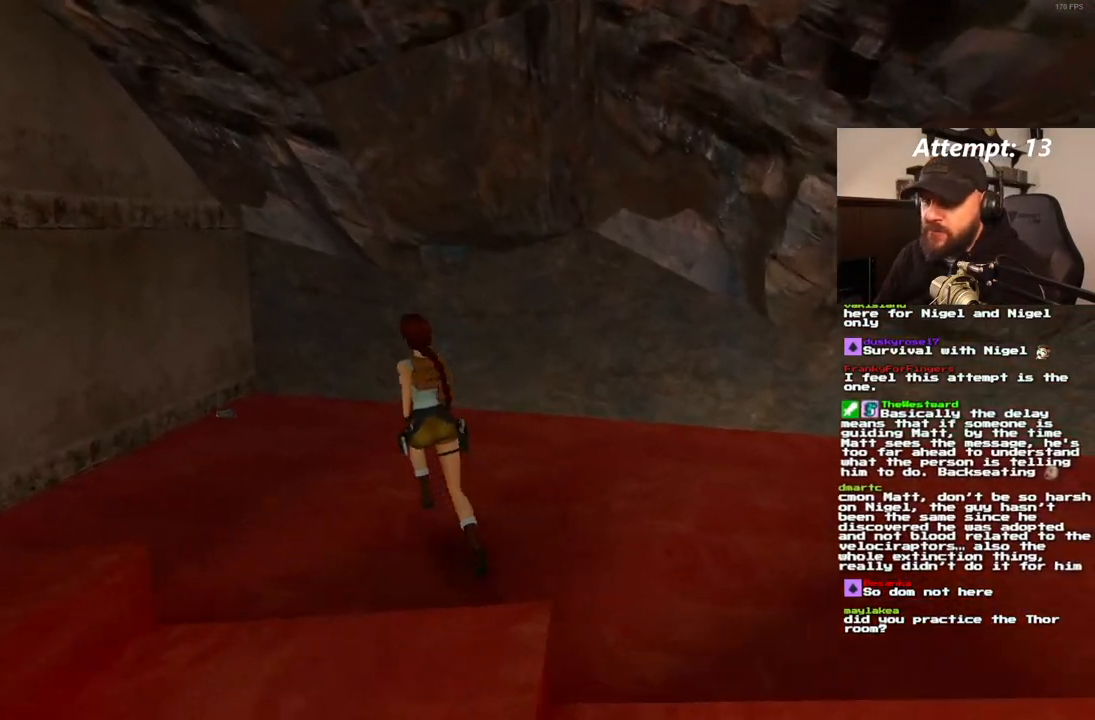
{"dt_ms": 500, "buttons": ["DPAD_UP"], "left_stick": "center", "right_stick": "center", "events": [[133, "DPAD_LEFT", "up"]]}
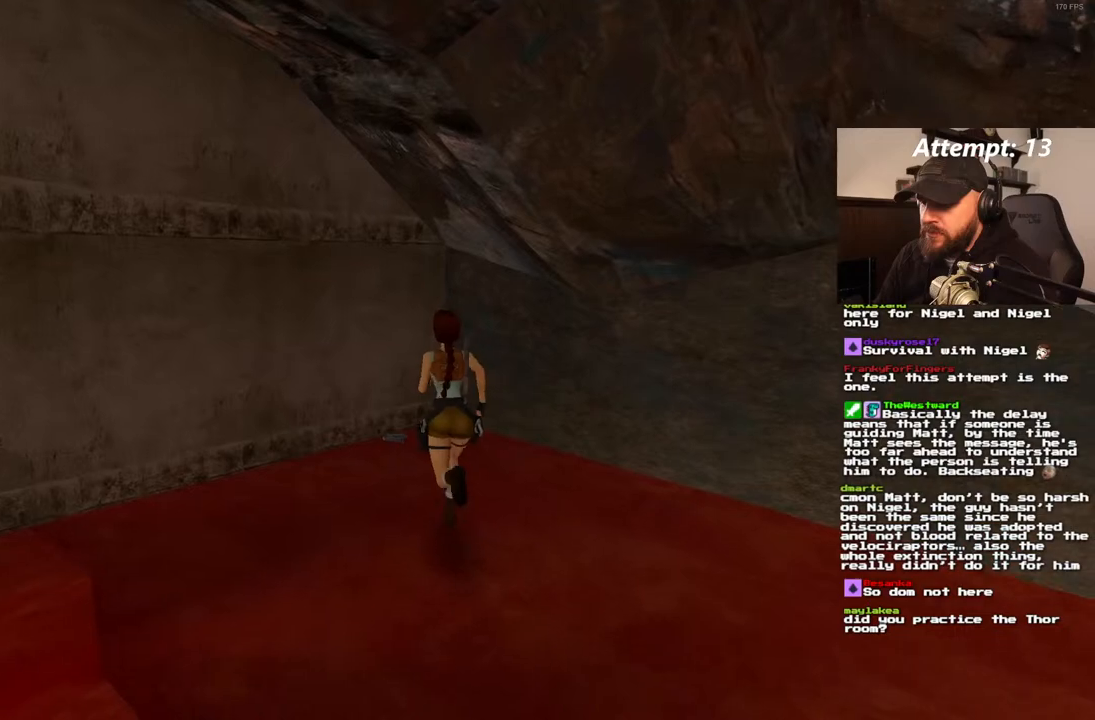
{"dt_ms": 500, "buttons": ["DPAD_UP", "DPAD_LEFT"], "left_stick": "center", "right_stick": "center", "events": [[267, "DPAD_LEFT", "down"]]}
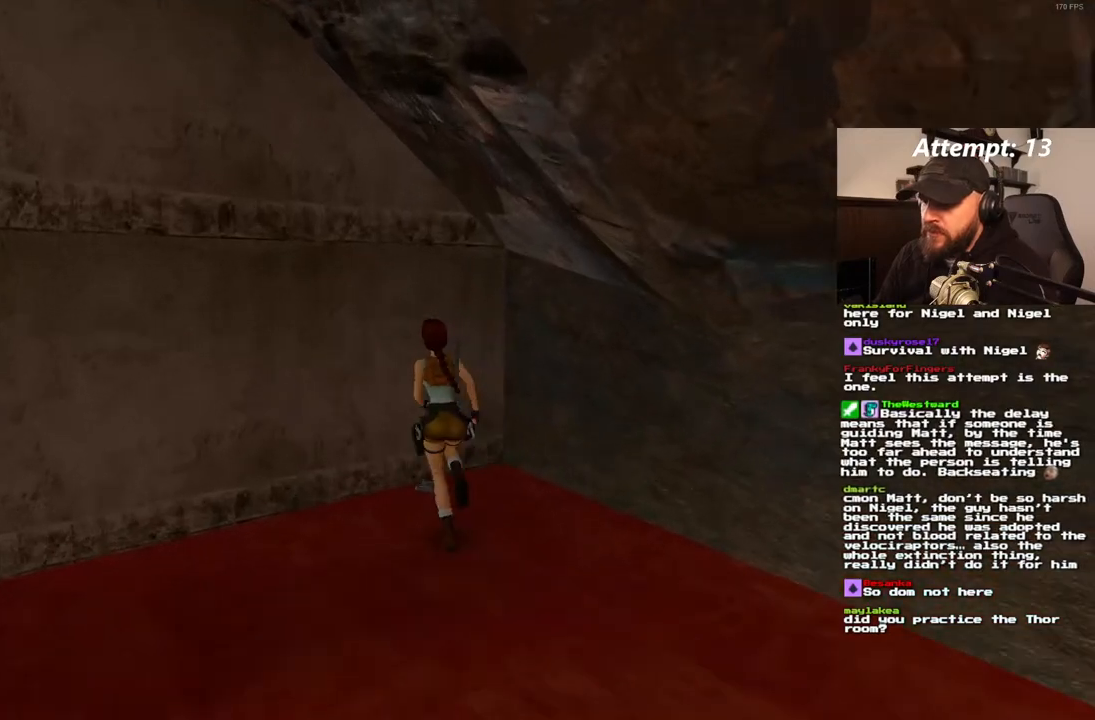
{"dt_ms": 500, "buttons": [], "left_stick": "center", "right_stick": "center", "events": [[50, "DPAD_UP", "up"], [267, "DPAD_LEFT", "up"]]}
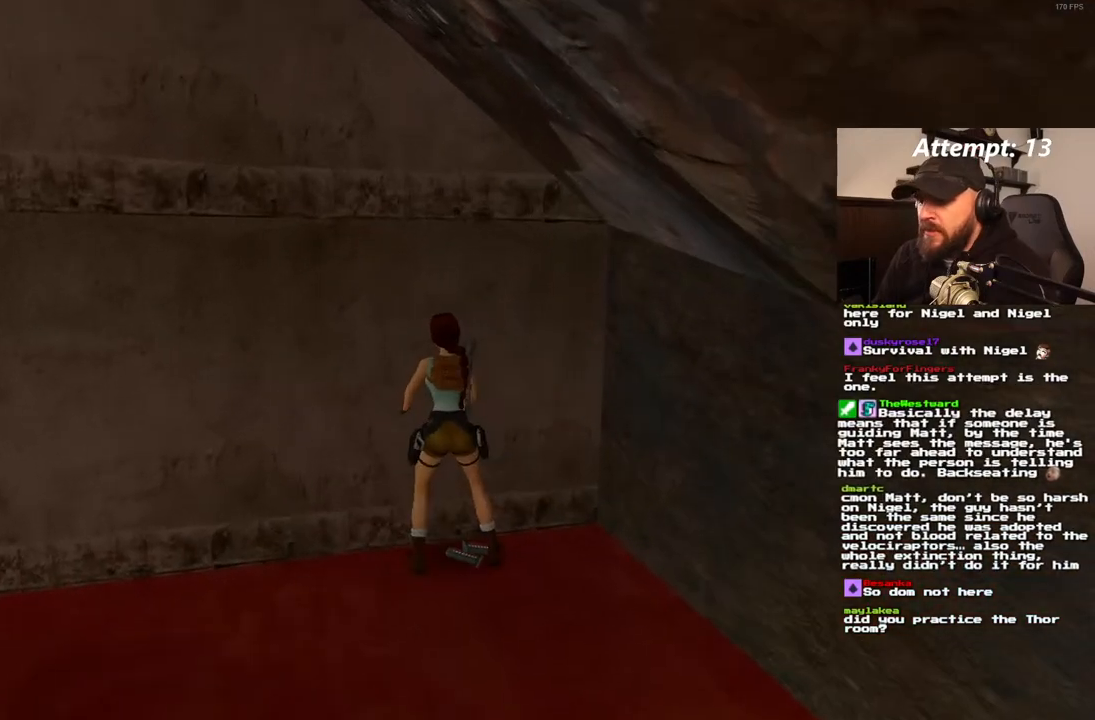
{"dt_ms": 500, "buttons": [], "left_stick": "center", "right_stick": "center", "events": [[117, "CROSS", "down"], [283, "CROSS", "up"]]}
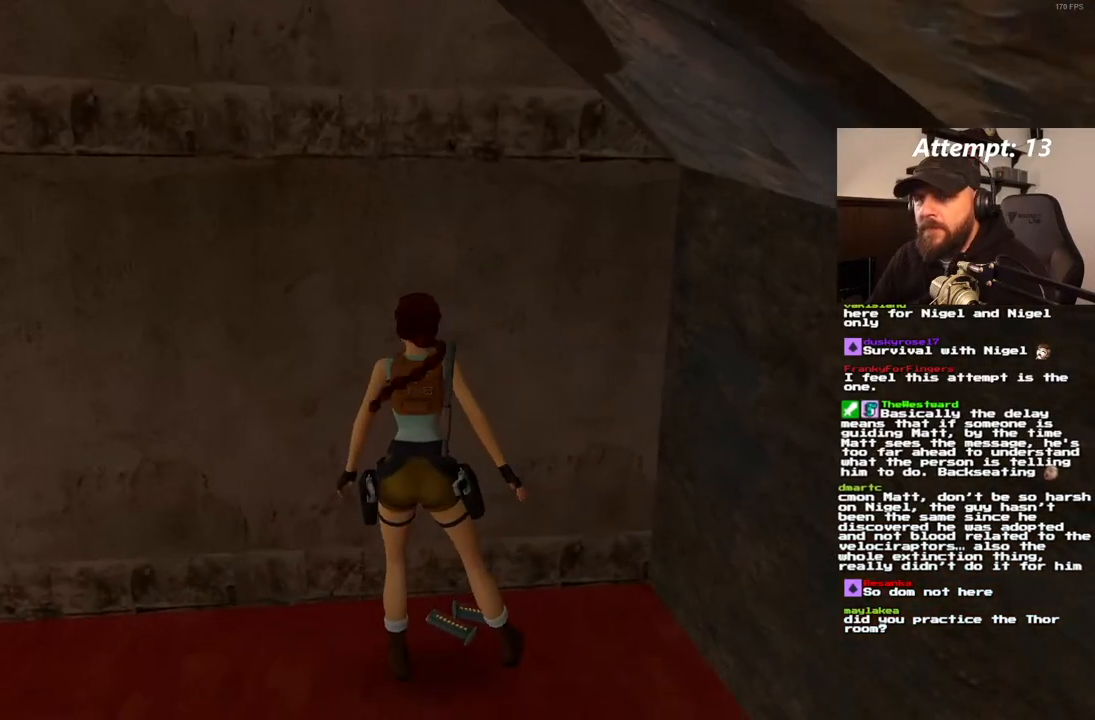
{"dt_ms": 500, "buttons": [], "left_stick": "center", "right_stick": "center", "events": []}
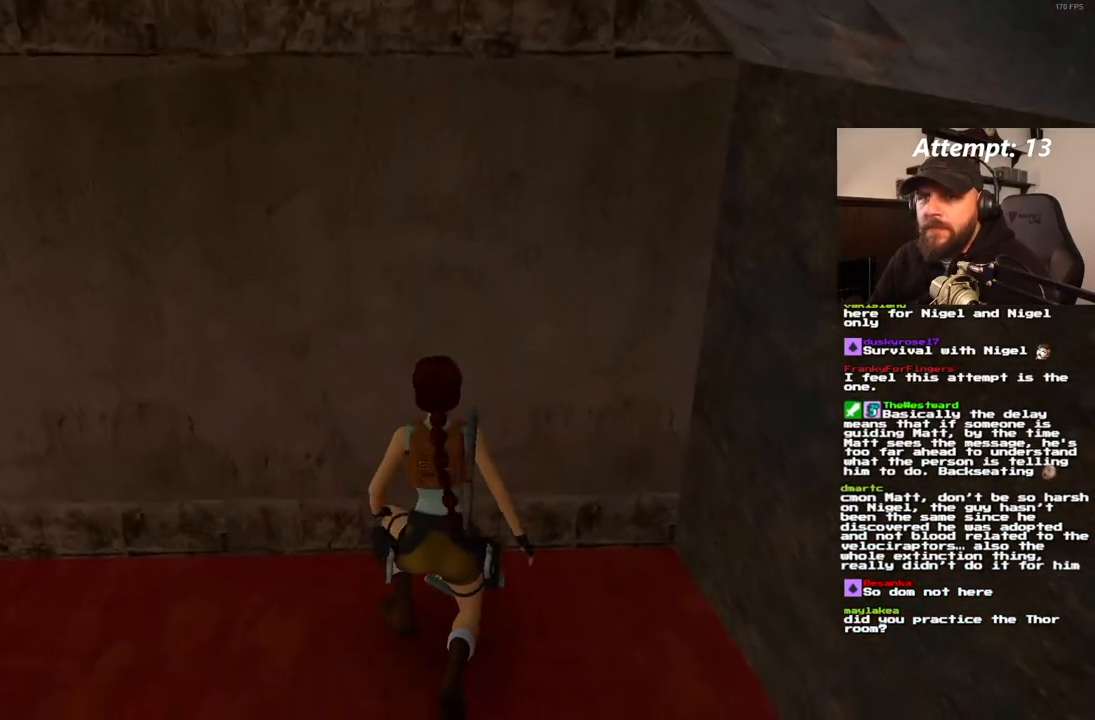
{"dt_ms": 500, "buttons": [], "left_stick": "center", "right_stick": "center", "events": []}
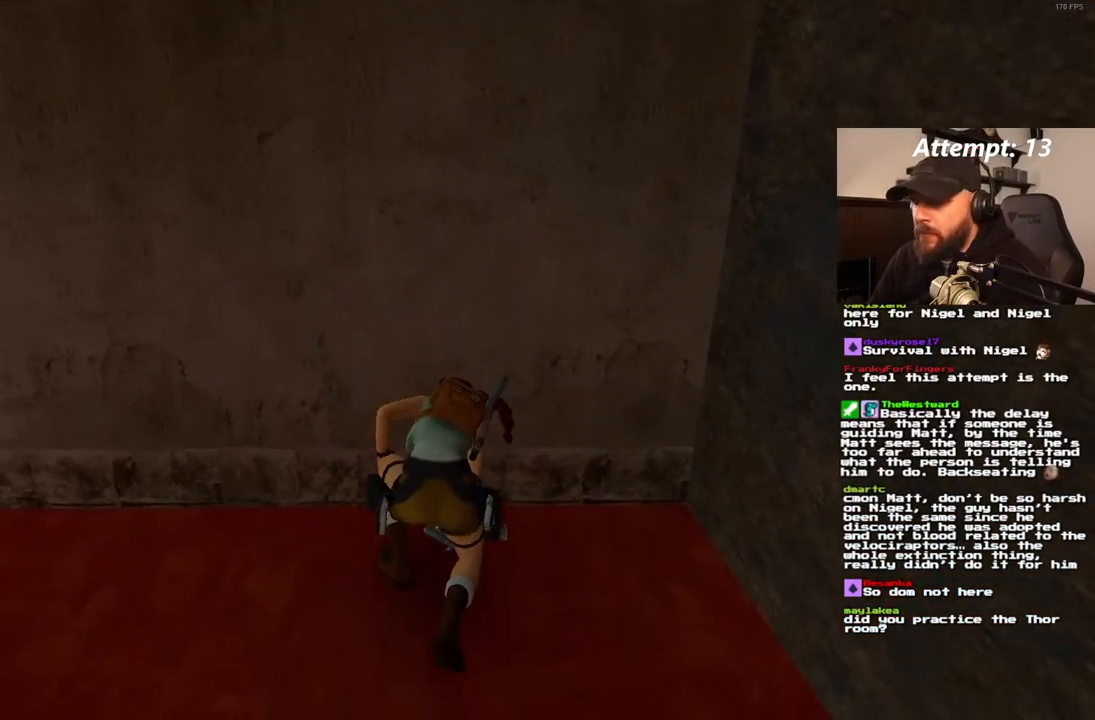
{"dt_ms": 500, "buttons": [], "left_stick": "center", "right_stick": "center", "events": []}
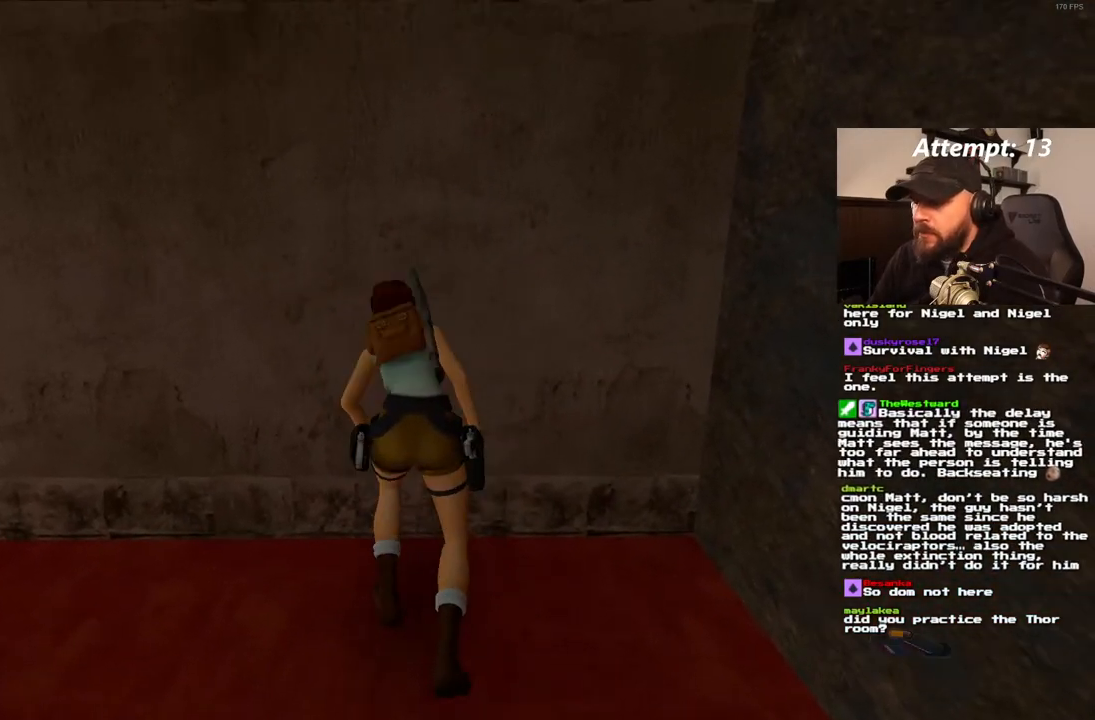
{"dt_ms": 1000, "buttons": ["DPAD_LEFT"], "left_stick": "center", "right_stick": "center"}
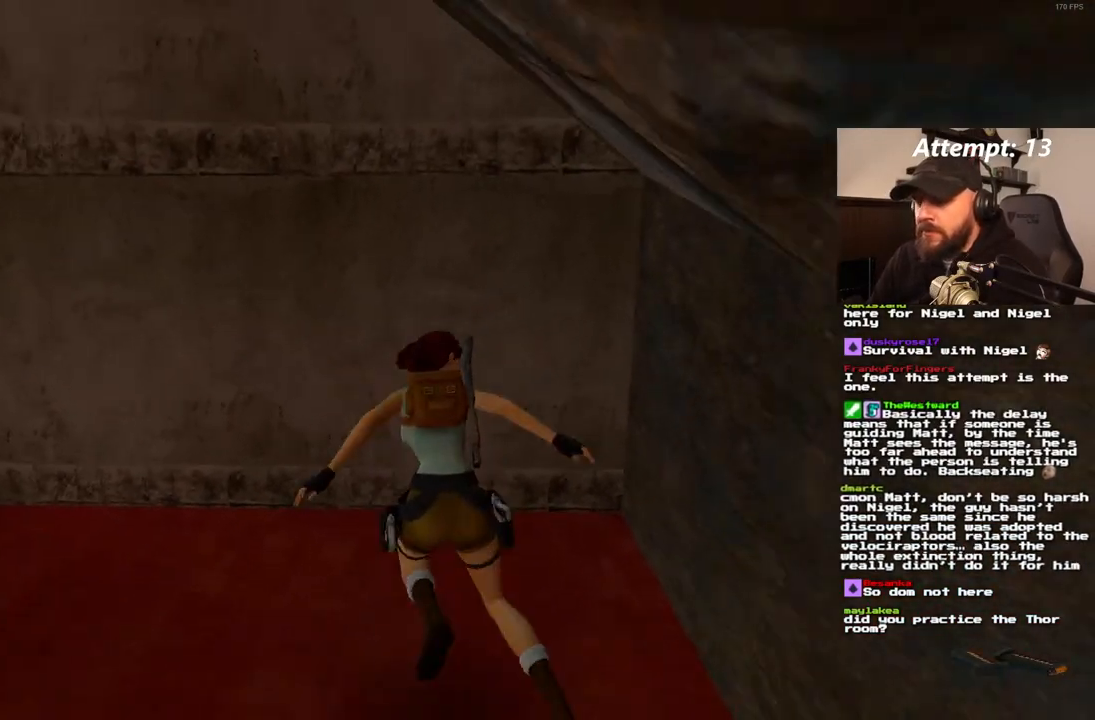
{"dt_ms": 500, "buttons": ["DPAD_LEFT"], "left_stick": "center", "right_stick": "center", "events": []}
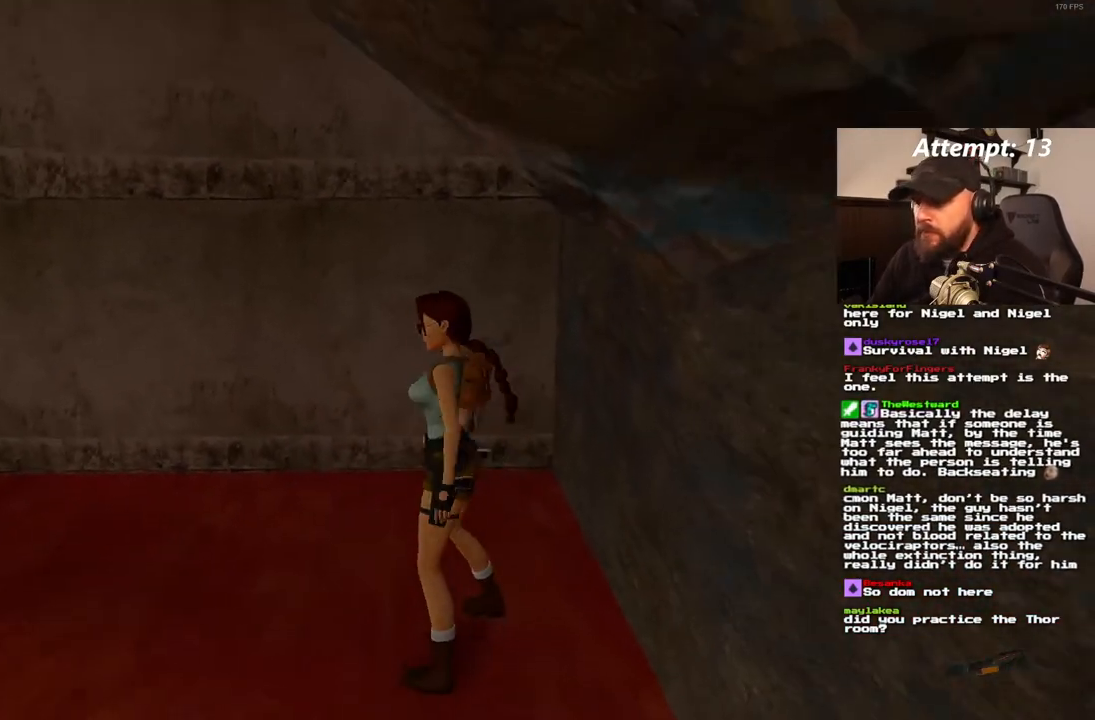
{"dt_ms": 500, "buttons": ["DPAD_UP"], "left_stick": "center", "right_stick": "center", "events": [[267, "DPAD_LEFT", "up"], [400, "DPAD_UP", "down"]]}
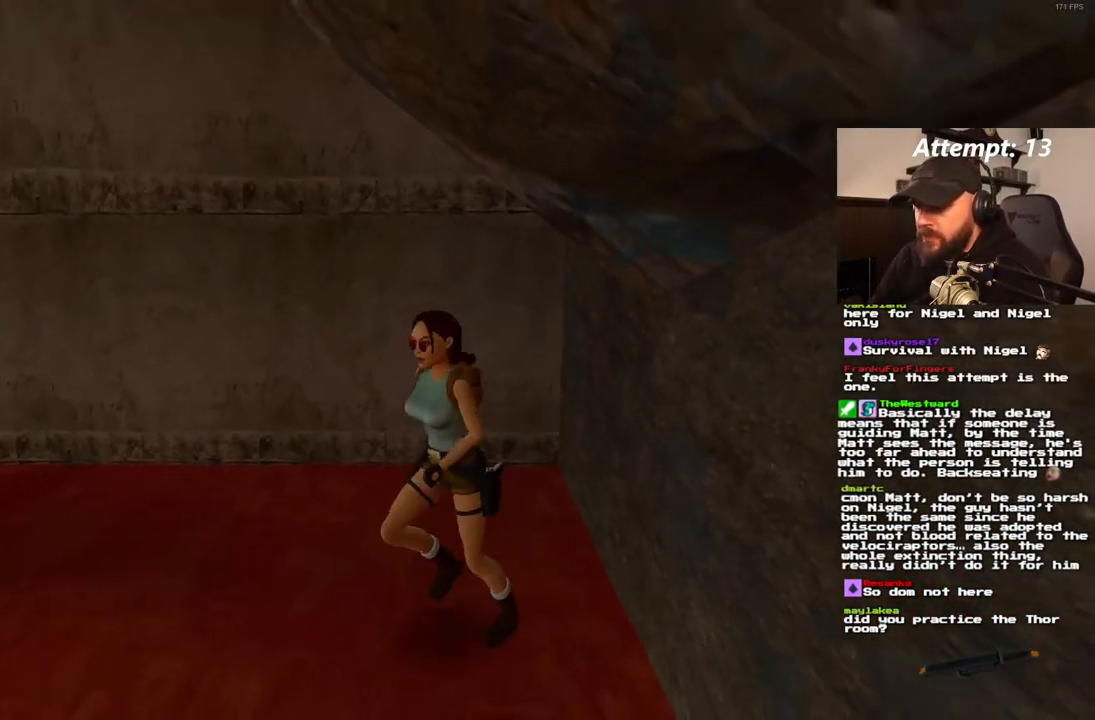
{"dt_ms": 500, "buttons": ["DPAD_UP"], "left_stick": "center", "right_stick": "center", "events": []}
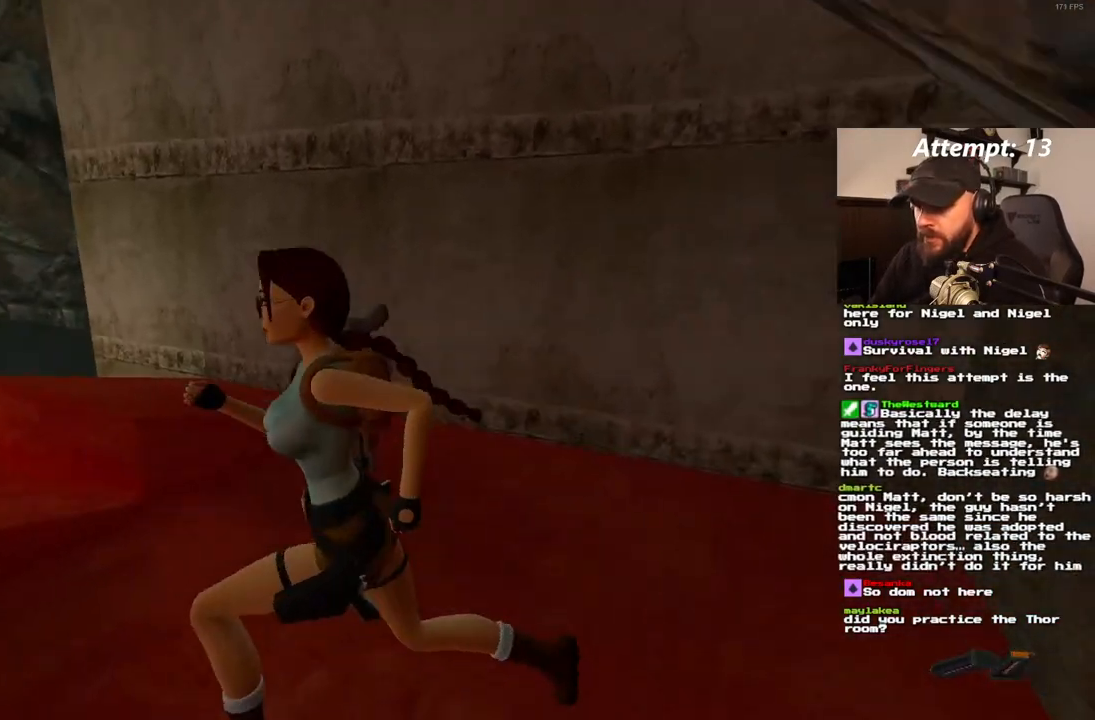
{"dt_ms": 500, "buttons": ["DPAD_UP"], "left_stick": "center", "right_stick": "center", "events": [[167, "DPAD_LEFT", "down"], [467, "DPAD_LEFT", "up"]]}
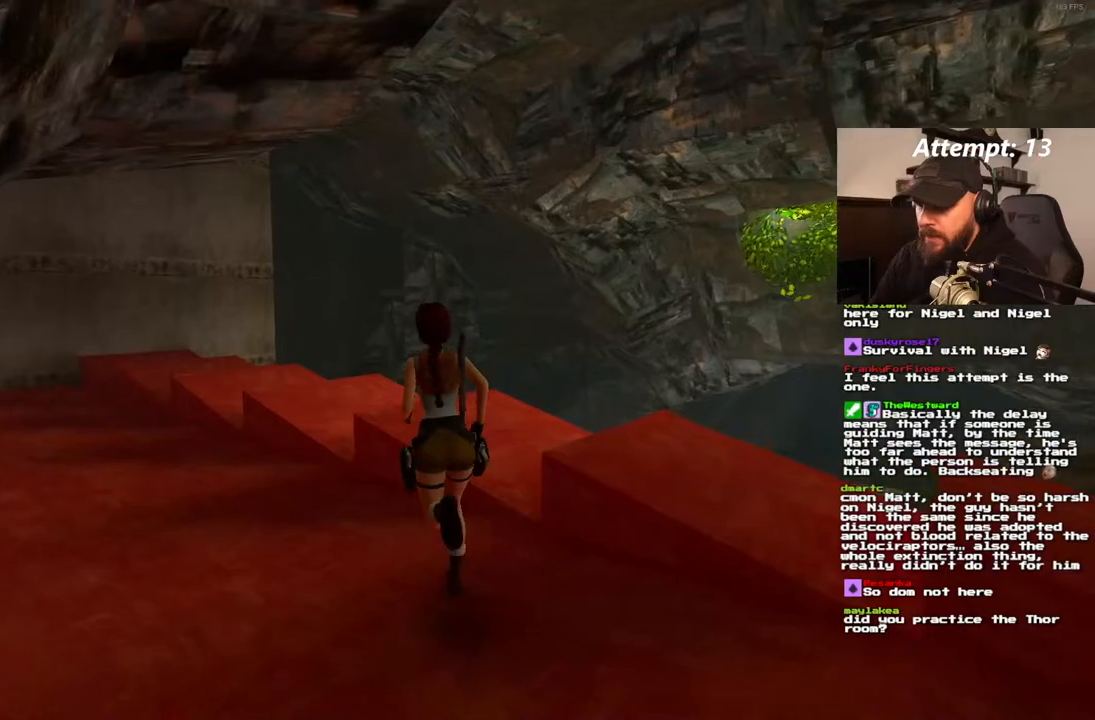
{"dt_ms": 500, "buttons": ["DPAD_UP", "DPAD_LEFT"], "left_stick": "center", "right_stick": "center", "events": [[267, "DPAD_LEFT", "down"]]}
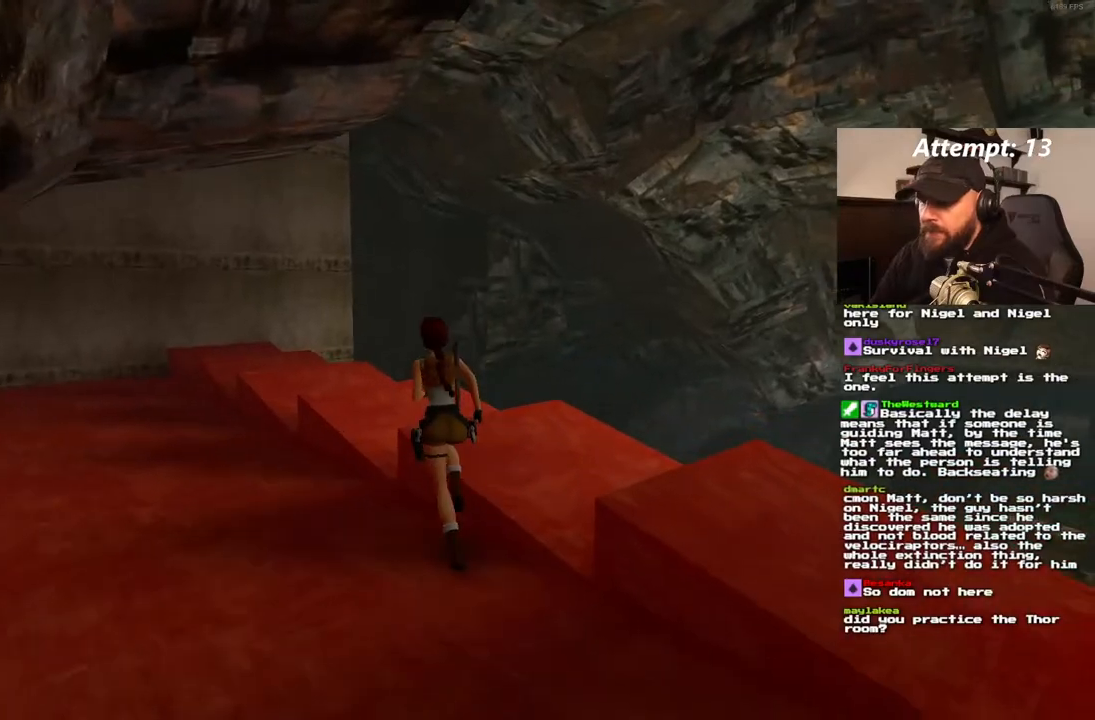
{"dt_ms": 500, "buttons": ["DPAD_UP"], "left_stick": "center", "right_stick": "center", "events": [[67, "DPAD_LEFT", "up"]]}
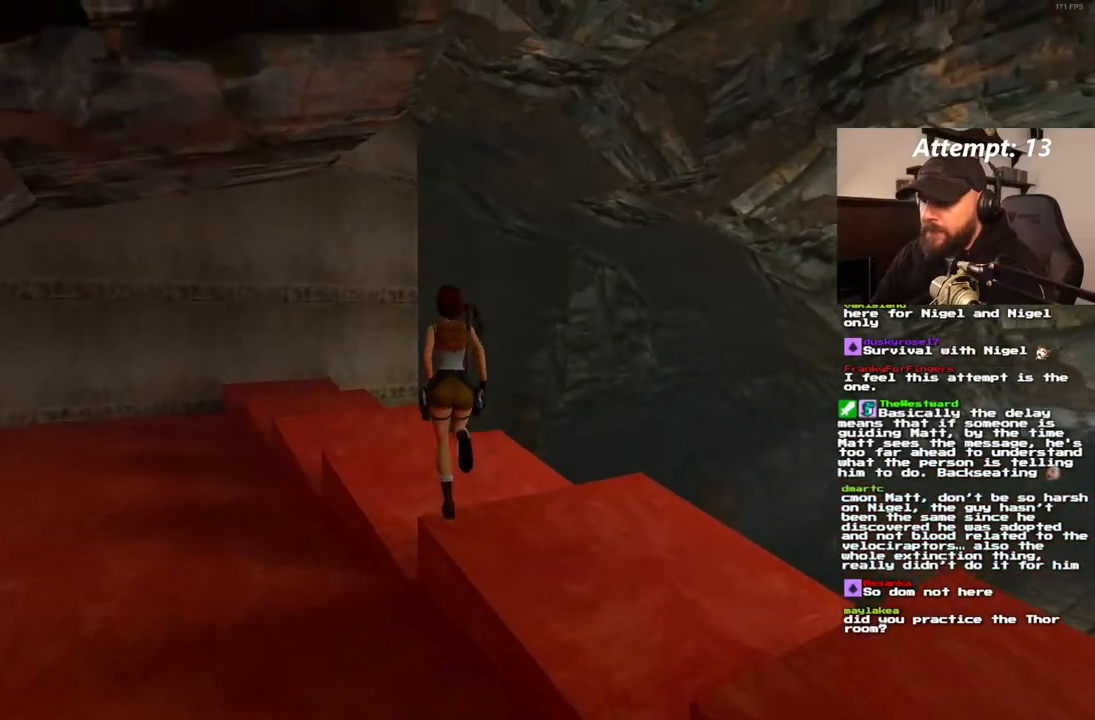
{"dt_ms": 500, "buttons": ["DPAD_UP"], "left_stick": "center", "right_stick": "center", "events": []}
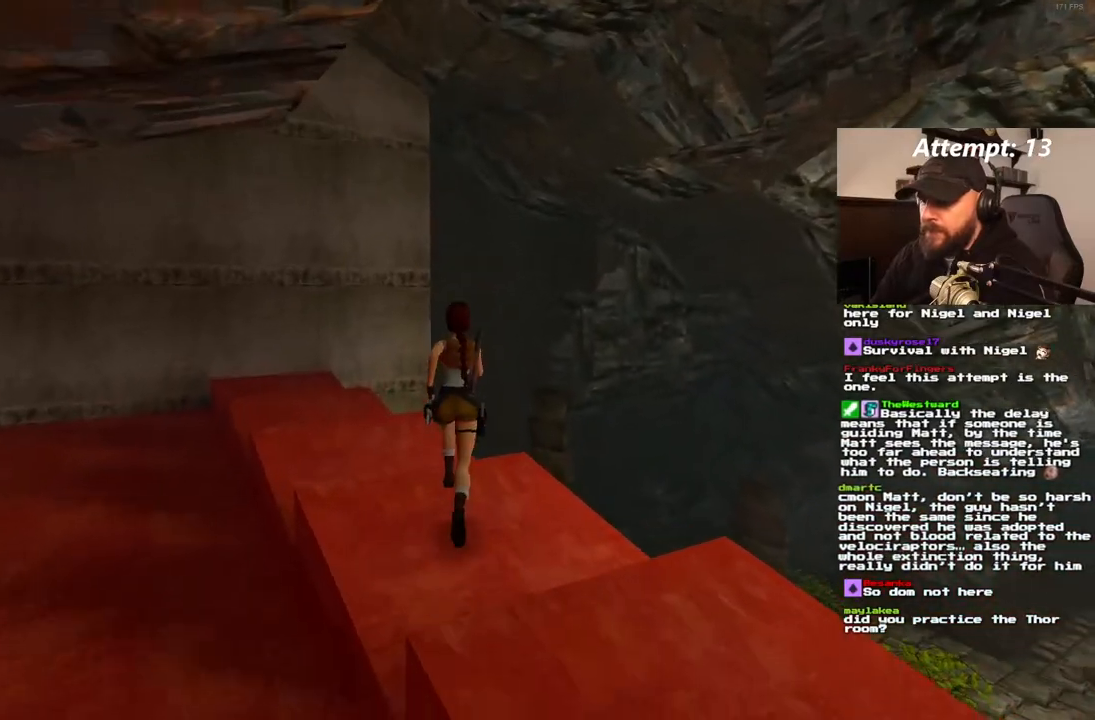
{"dt_ms": 500, "buttons": ["DPAD_UP", "DPAD_RIGHT"], "left_stick": "center", "right_stick": "center", "events": [[317, "DPAD_RIGHT", "down"]]}
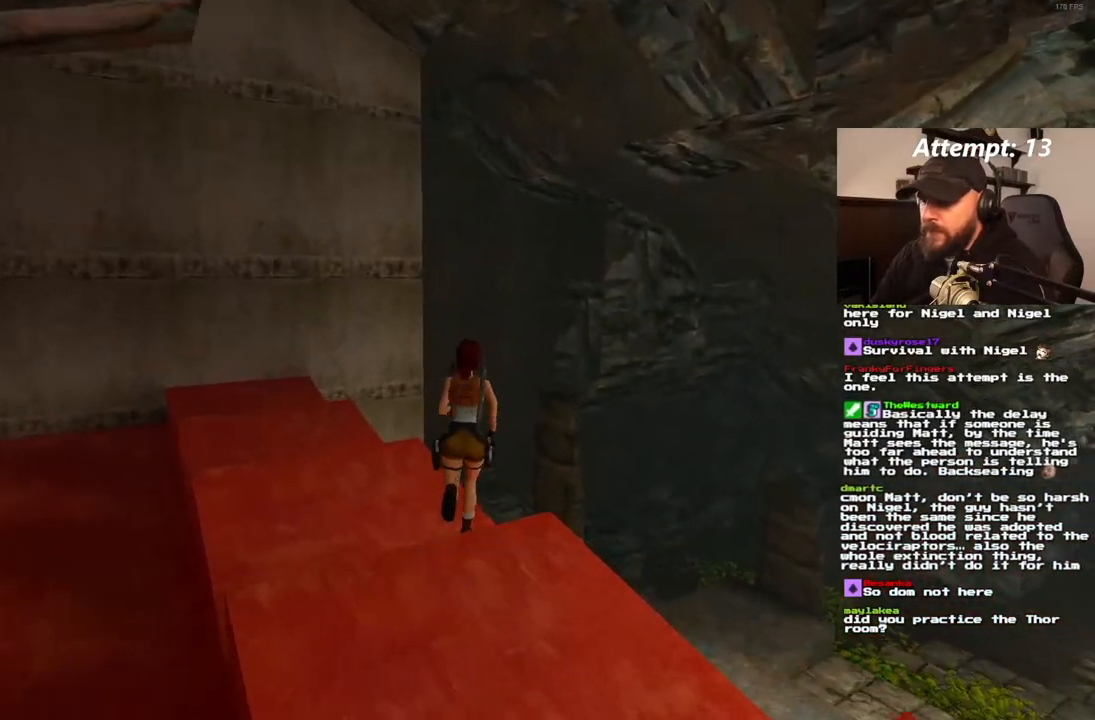
{"dt_ms": 500, "buttons": ["DPAD_UP"], "left_stick": "center", "right_stick": "center", "events": [[67, "DPAD_RIGHT", "up"]]}
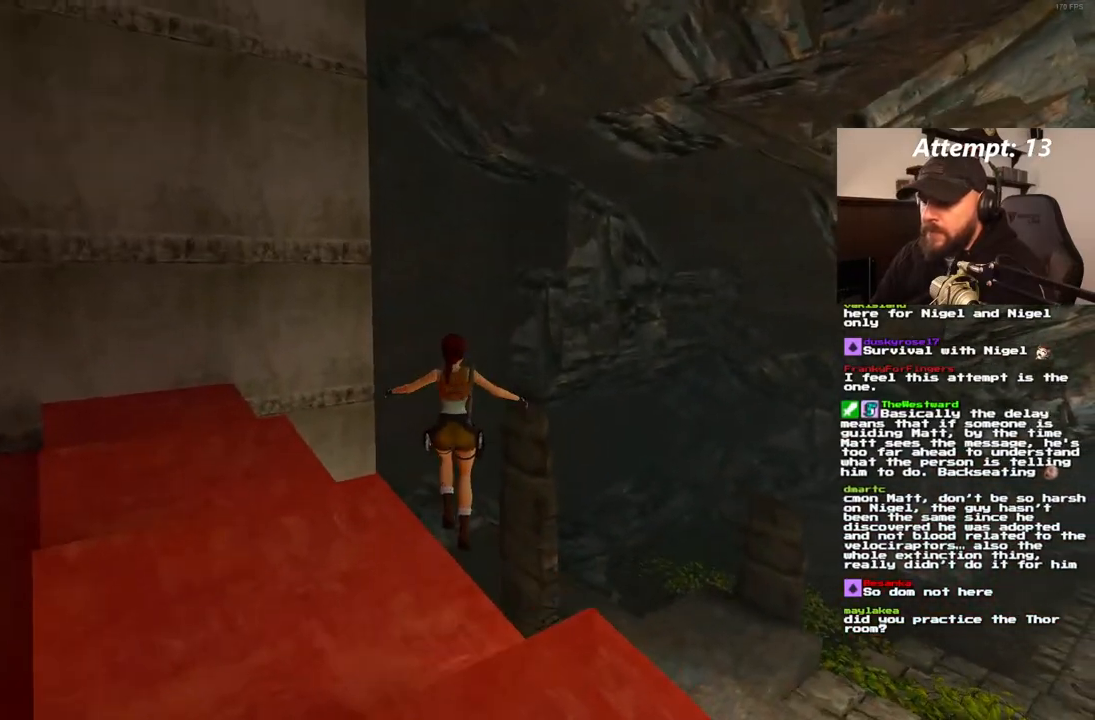
{"dt_ms": 500, "buttons": [], "left_stick": "center", "right_stick": "center", "events": [[17, "DPAD_UP", "up"]]}